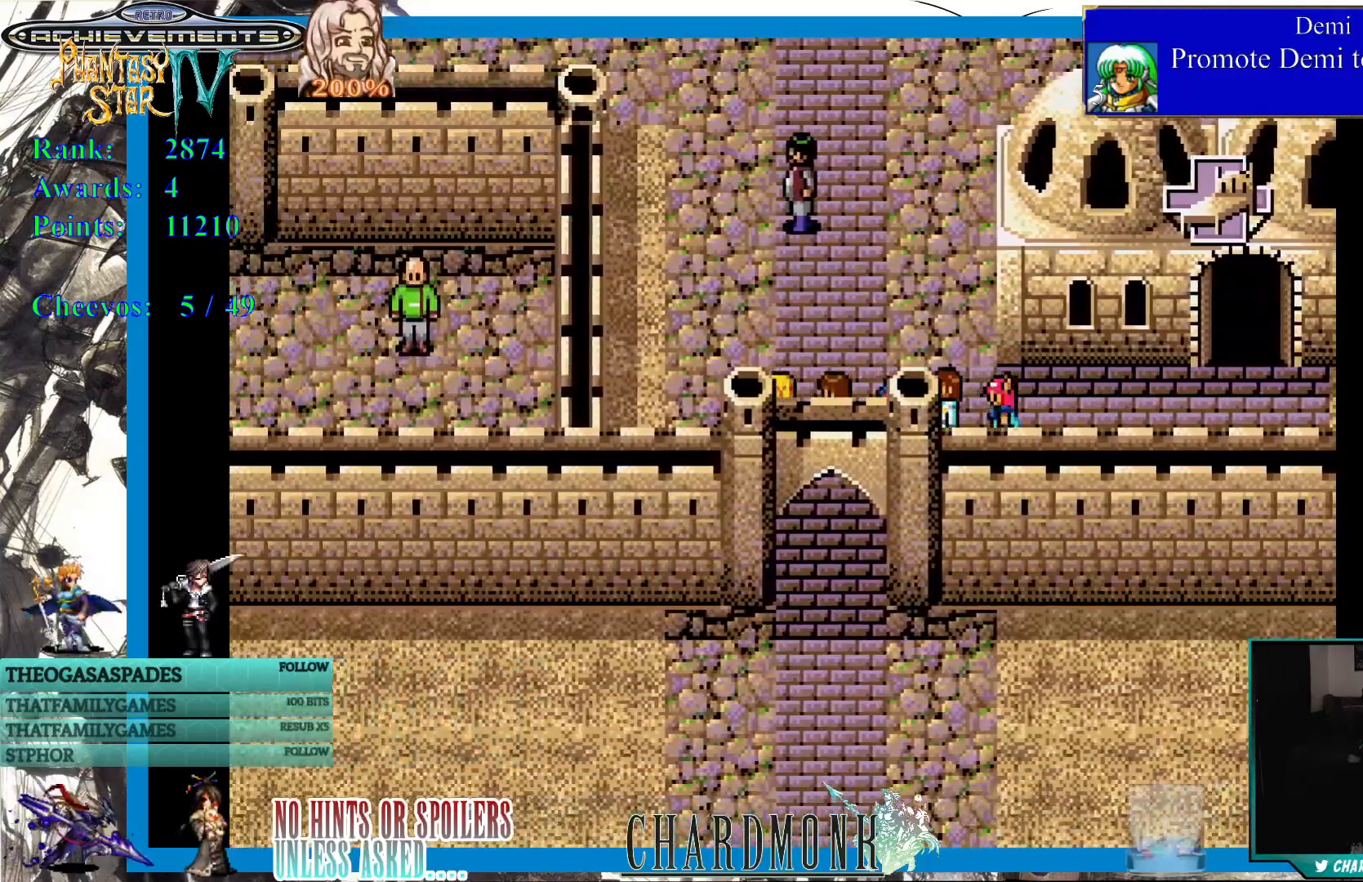
Gameplay with a controller (PlayStation layout); each line is a JSON object with the inputs held at the frame after it. "events" lists button and stick changes between this image and that frame as [ms after this image, input, new state], when the widget could be followed in between.
{"buttons": ["DPAD_UP"], "left_stick": "center", "right_stick": "center", "events": [[67, "DPAD_UP", "down"]]}
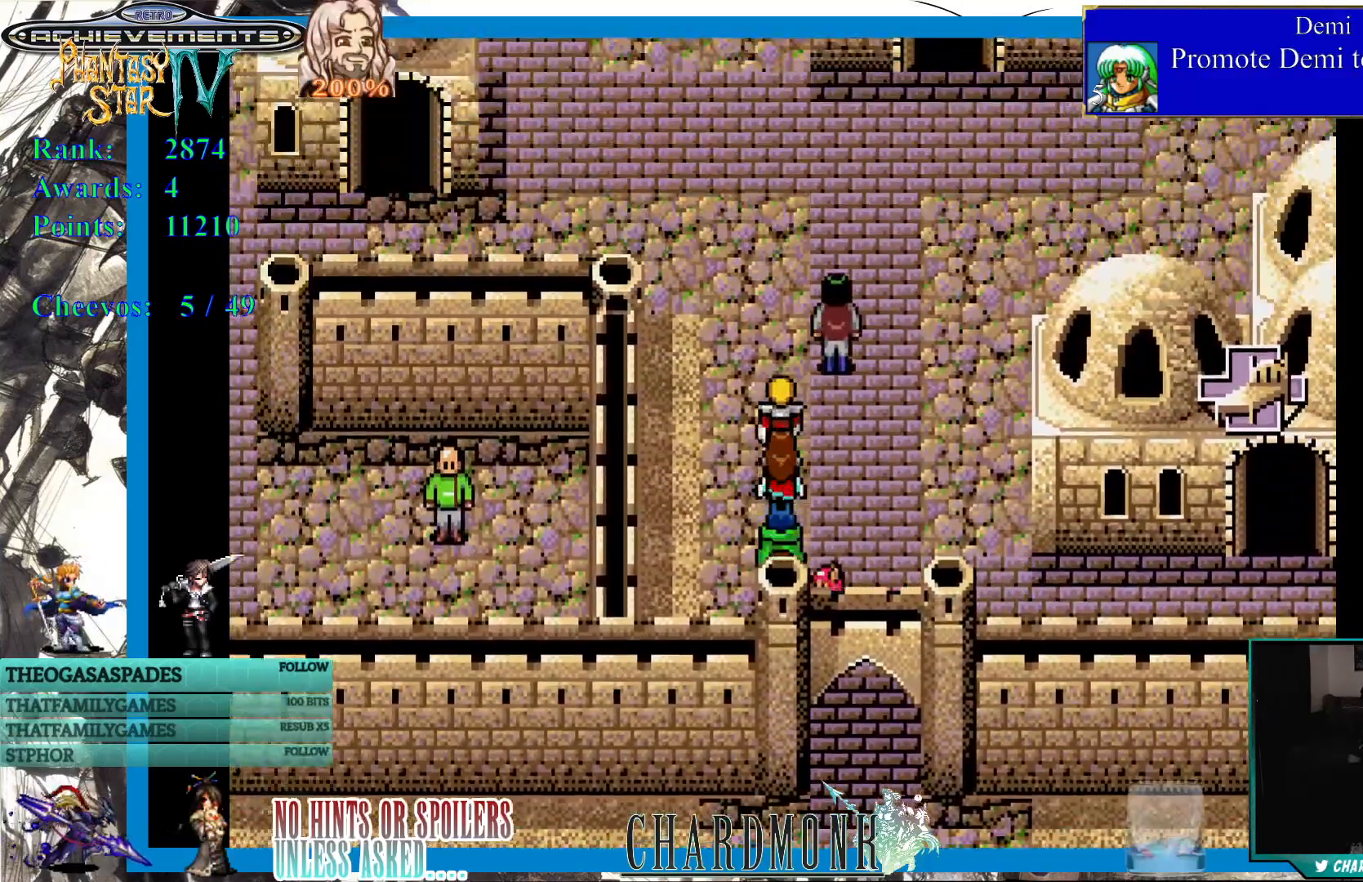
{"buttons": [], "left_stick": "center", "right_stick": "center", "events": [[483, "DPAD_UP", "up"]]}
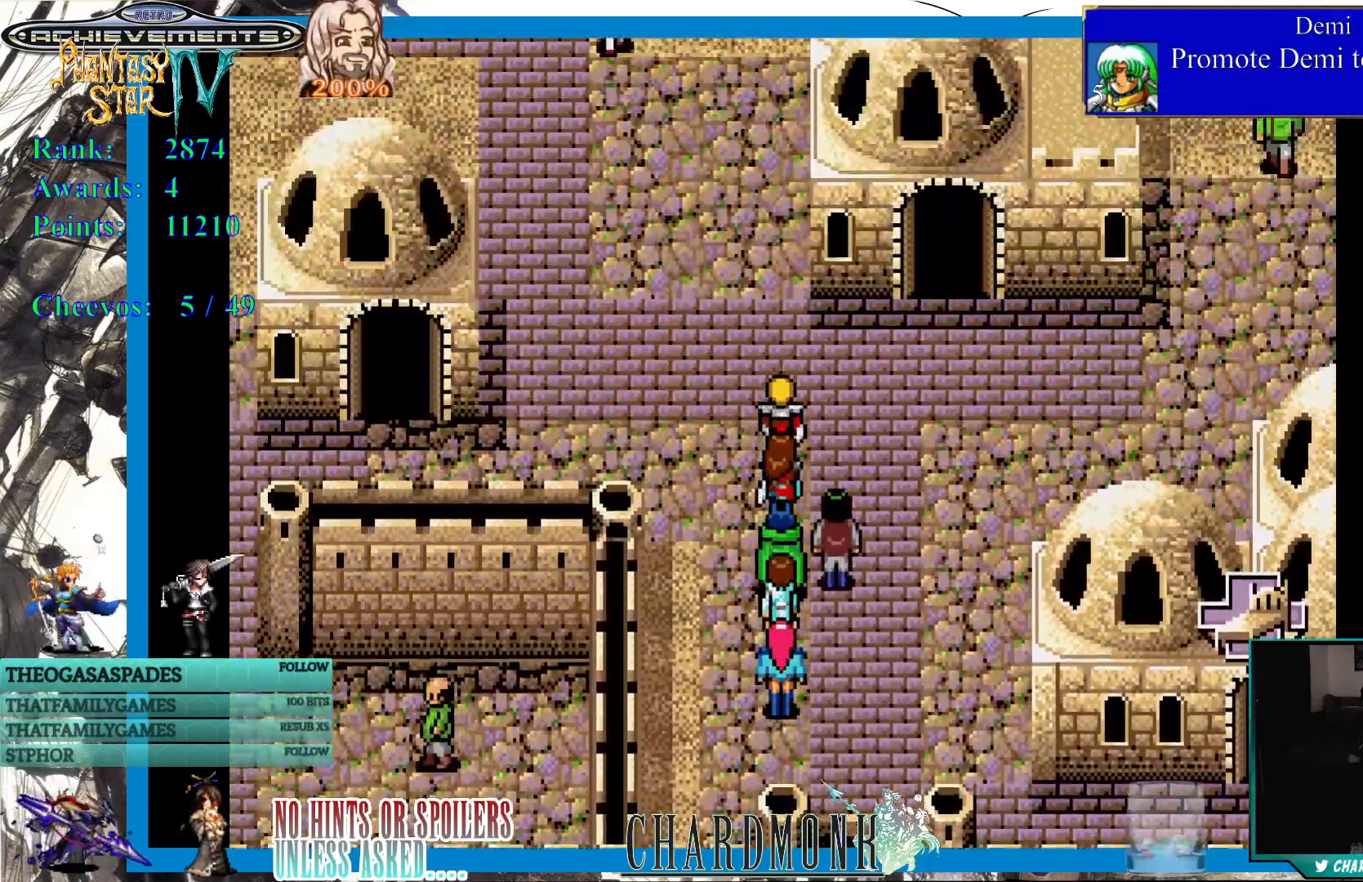
{"buttons": ["DPAD_RIGHT"], "left_stick": "center", "right_stick": "center", "events": [[283, "DPAD_RIGHT", "down"], [317, "DPAD_UP", "down"], [333, "DPAD_UP", "up"]]}
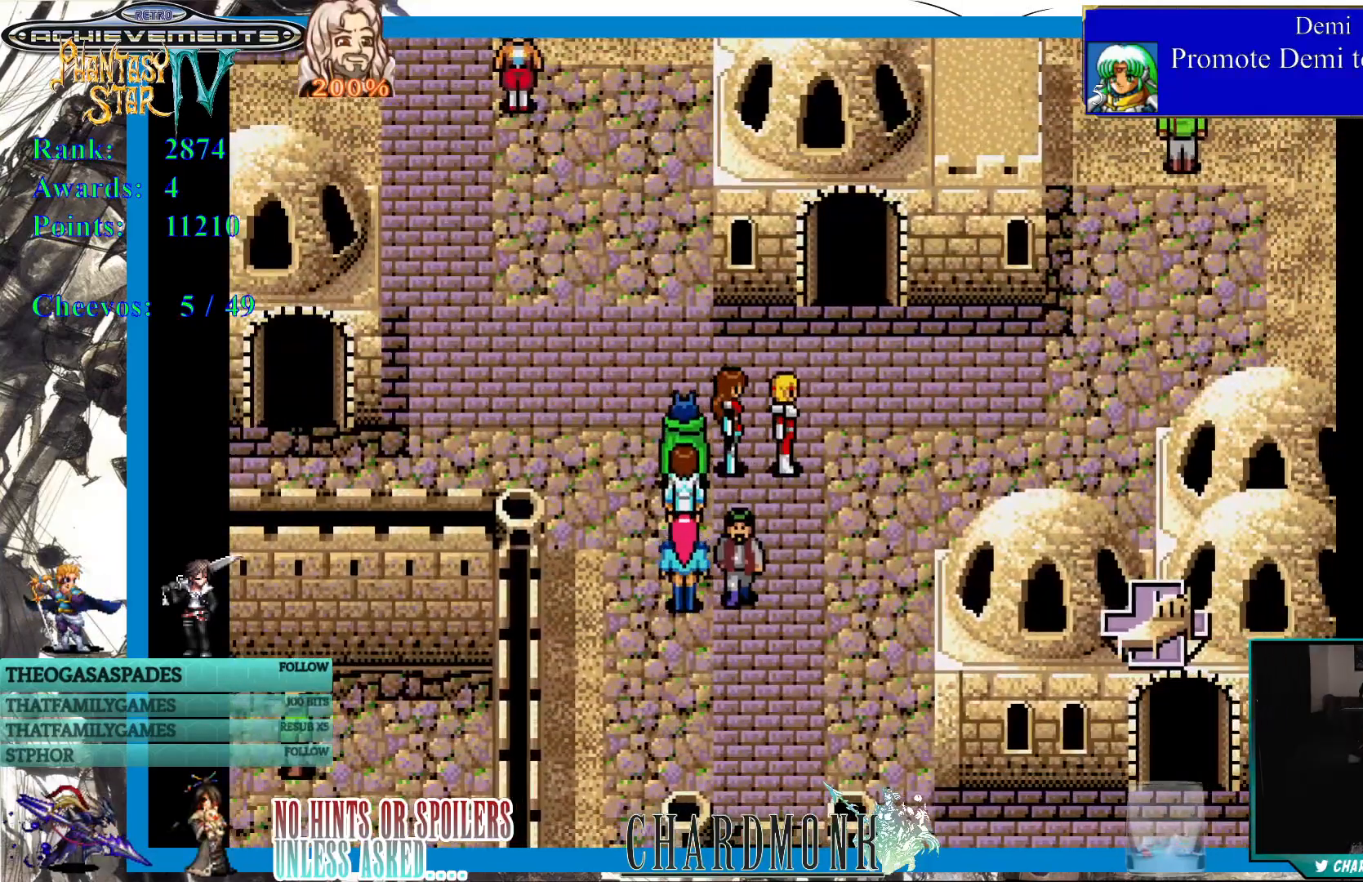
{"buttons": ["DPAD_RIGHT"], "left_stick": "center", "right_stick": "center", "events": [[50, "DPAD_UP", "down"], [100, "DPAD_RIGHT", "up"], [233, "DPAD_RIGHT", "down"], [283, "DPAD_UP", "up"]]}
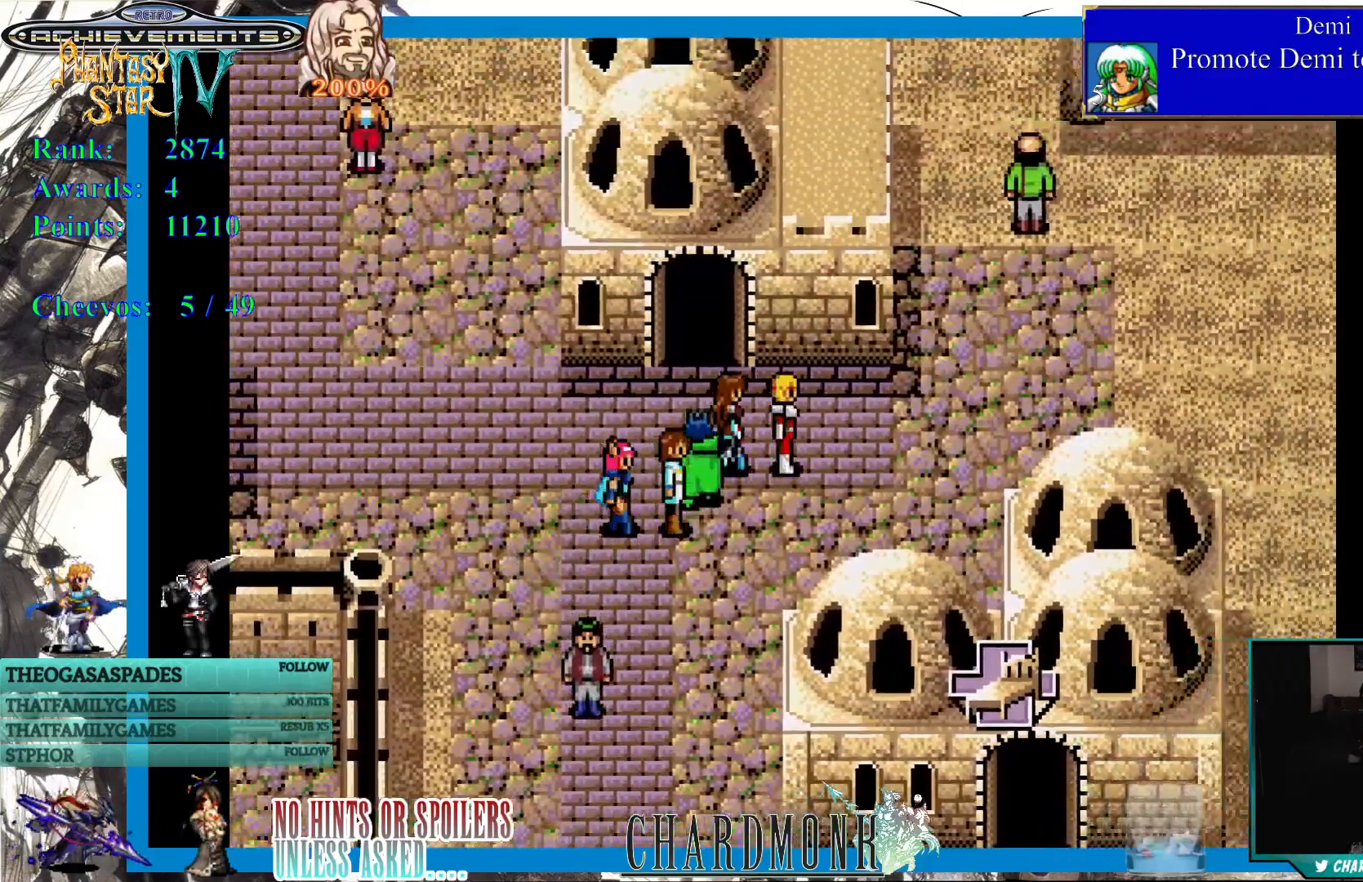
{"buttons": ["DPAD_UP"], "left_stick": "center", "right_stick": "center", "events": [[233, "DPAD_UP", "down"], [300, "DPAD_RIGHT", "up"]]}
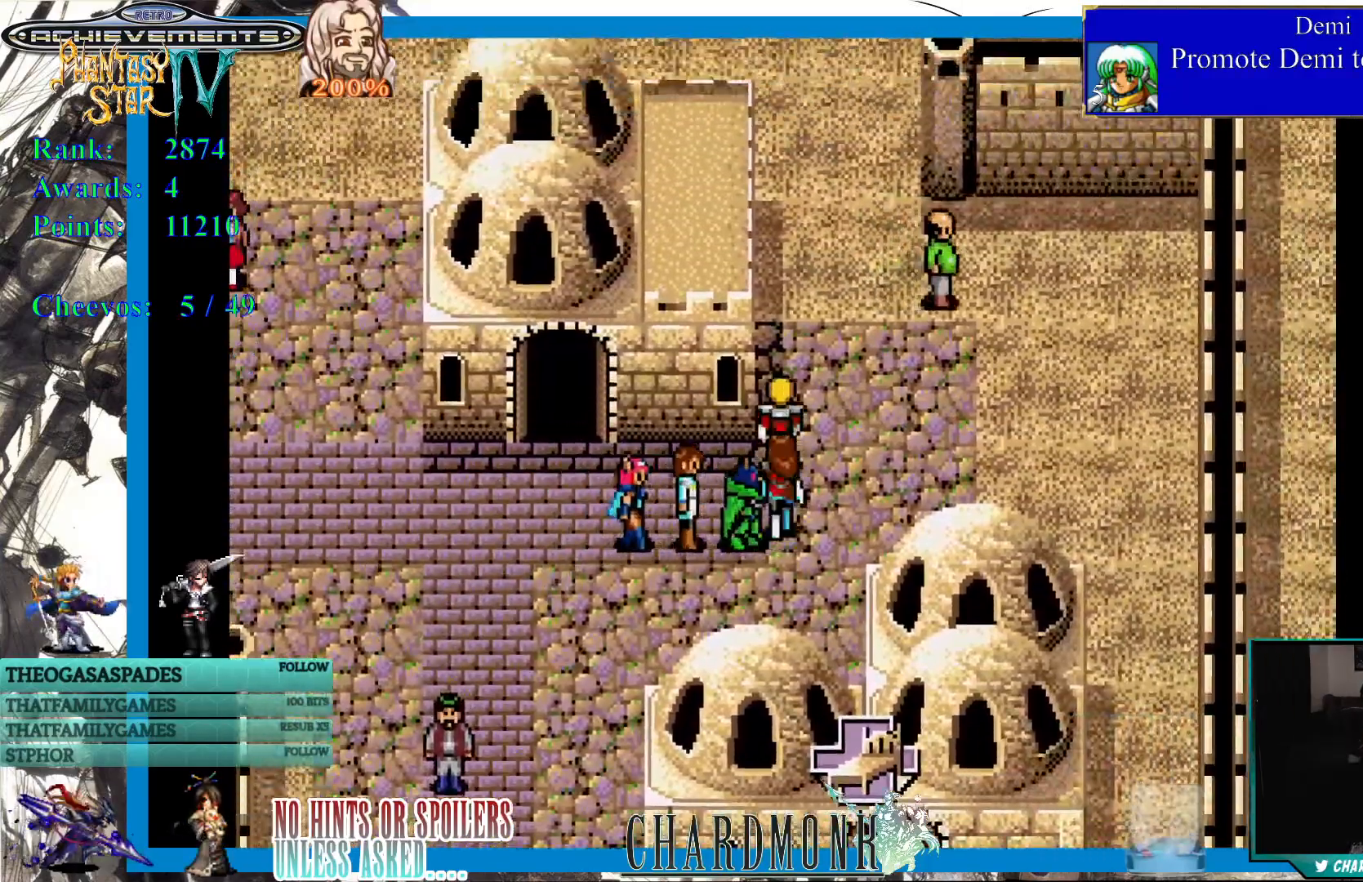
{"buttons": ["DPAD_UP"], "left_stick": "center", "right_stick": "center", "events": []}
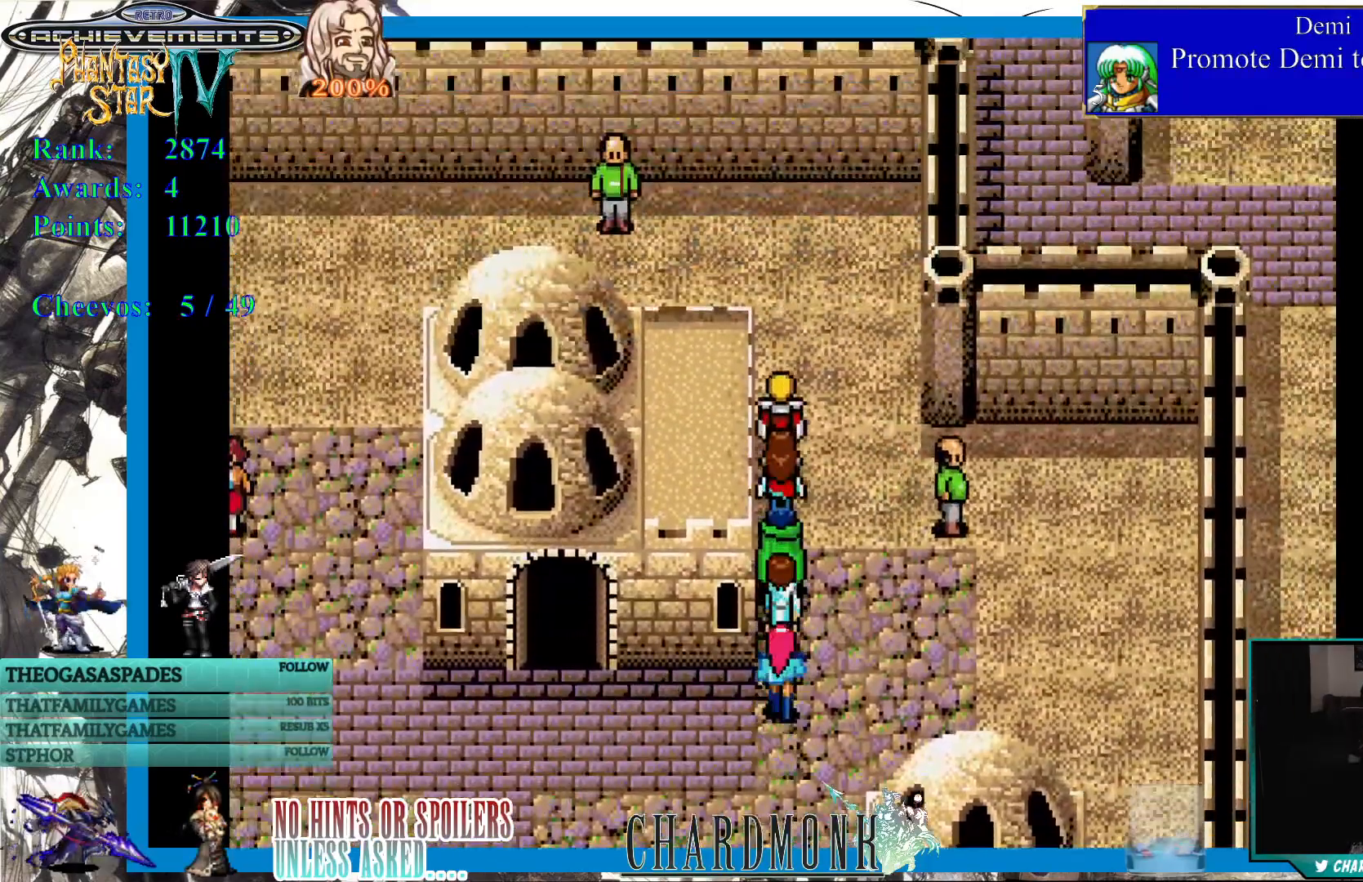
{"buttons": ["DPAD_DOWN"], "left_stick": "center", "right_stick": "center"}
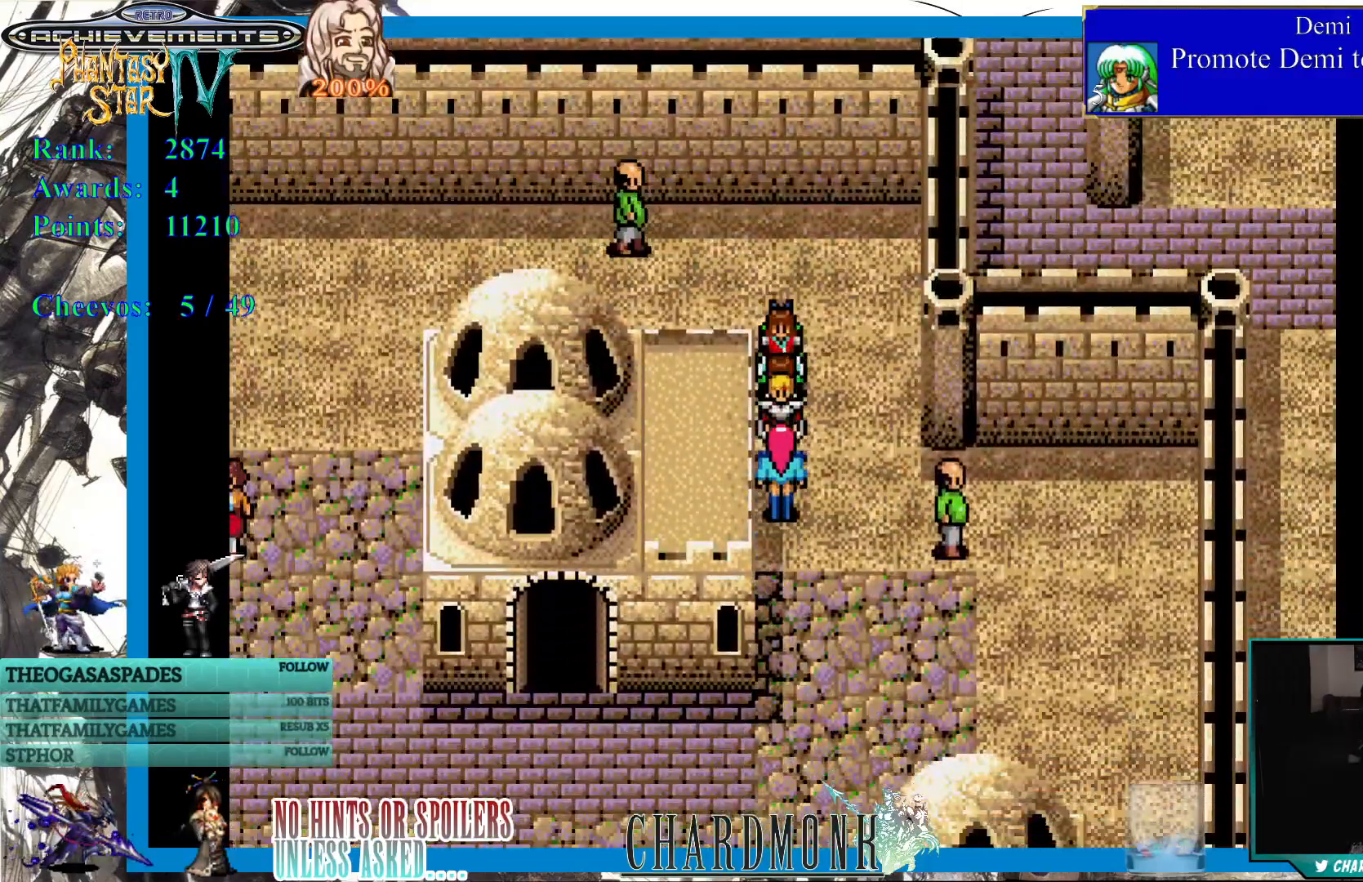
{"buttons": ["DPAD_DOWN"], "left_stick": "center", "right_stick": "center", "events": []}
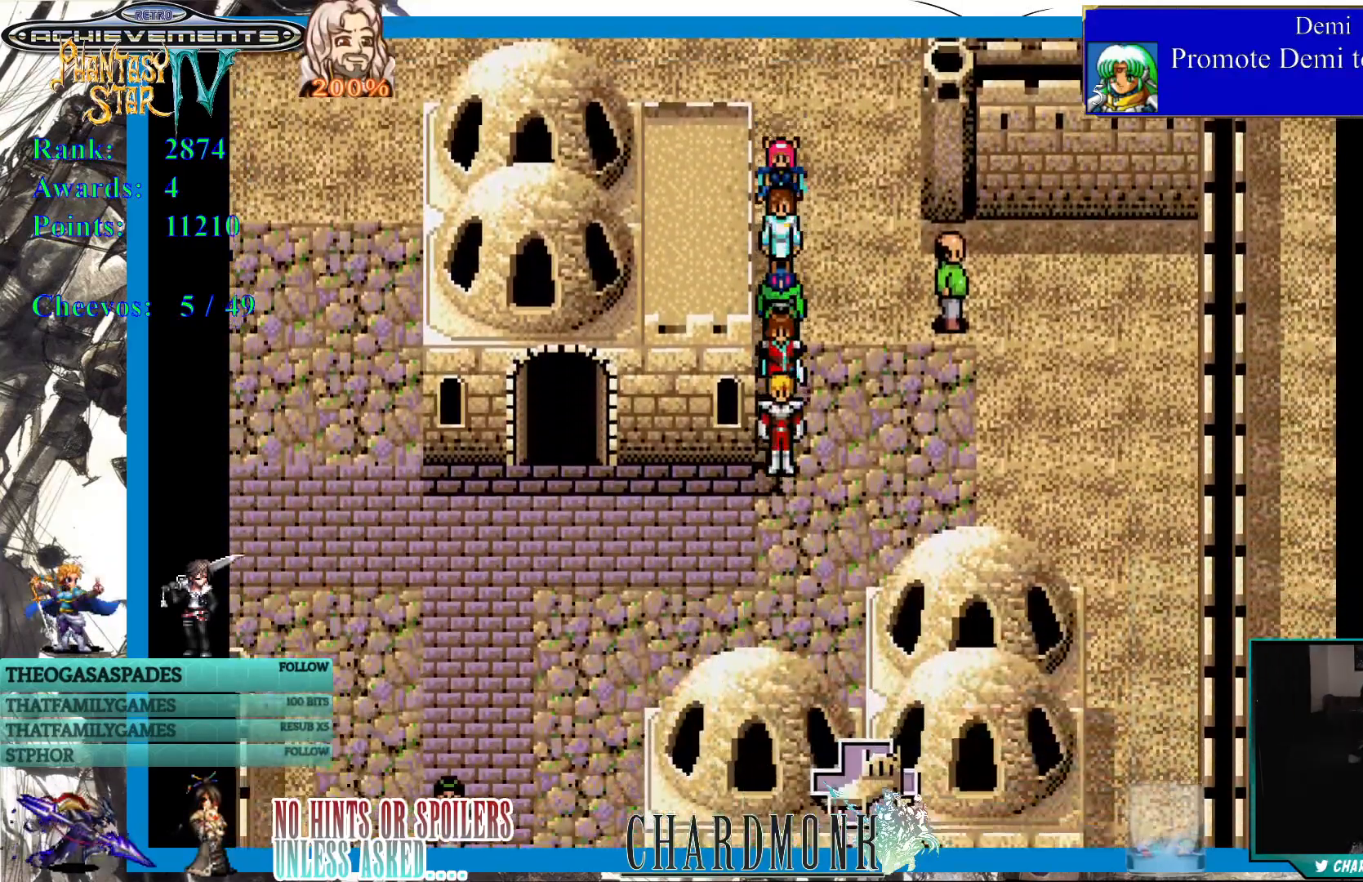
{"buttons": ["DPAD_LEFT"], "left_stick": "center", "right_stick": "center", "events": [[233, "DPAD_DOWN", "up"], [233, "DPAD_LEFT", "down"]]}
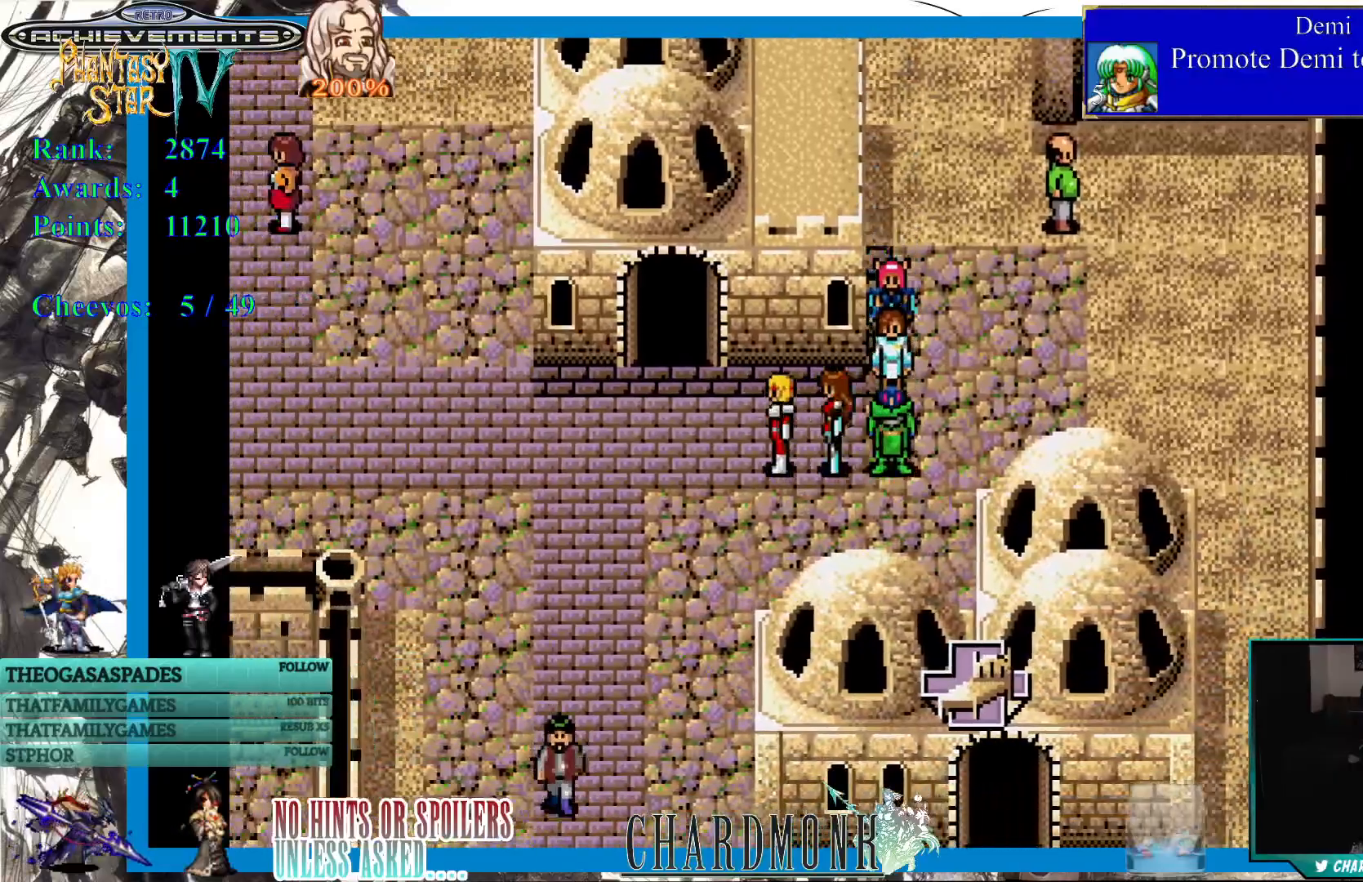
{"buttons": ["DPAD_DOWN"], "left_stick": "center", "right_stick": "center", "events": [[367, "DPAD_DOWN", "down"], [367, "DPAD_LEFT", "up"]]}
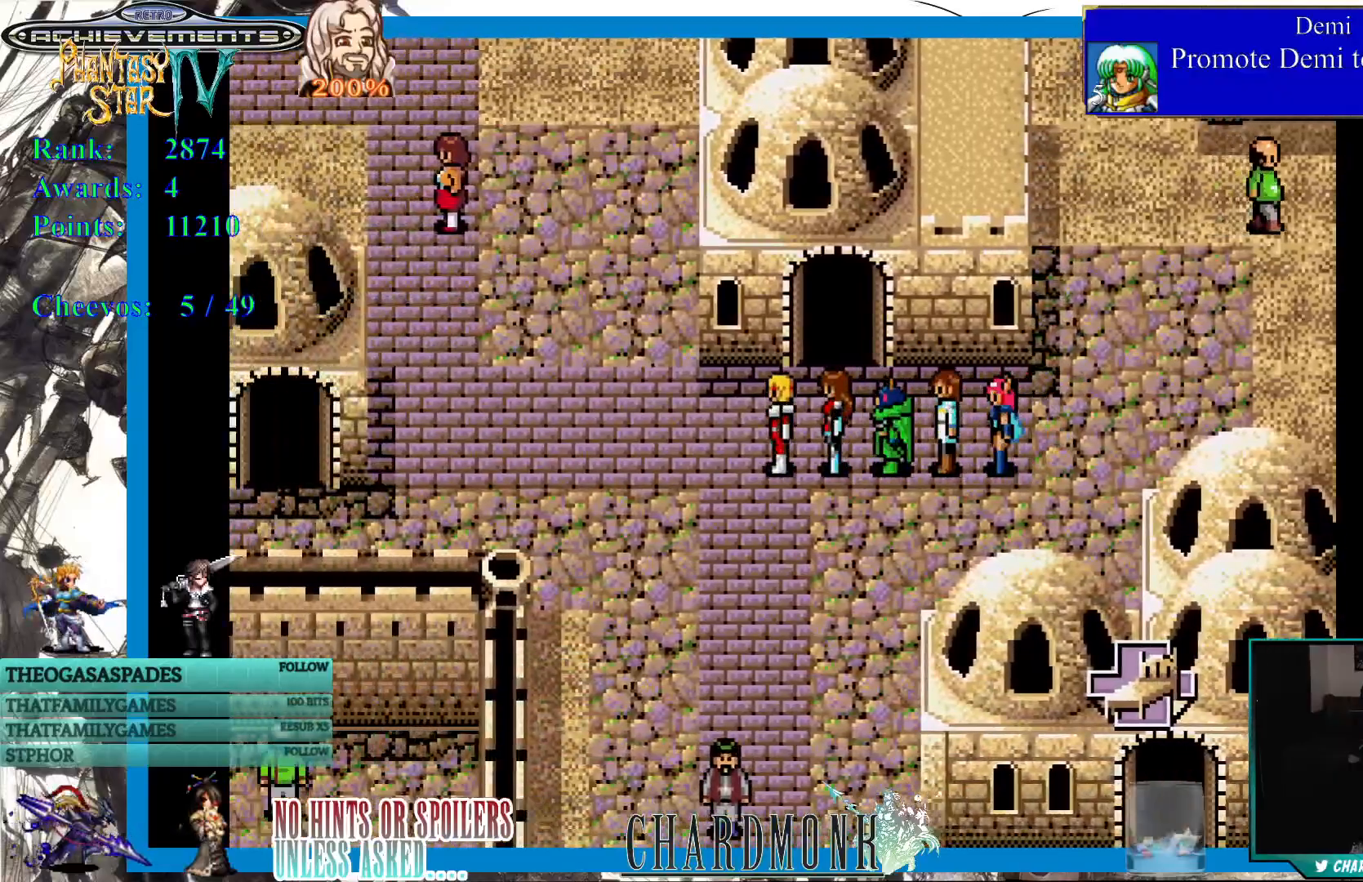
{"buttons": [], "left_stick": "center", "right_stick": "center", "events": [[100, "DPAD_DOWN", "up"]]}
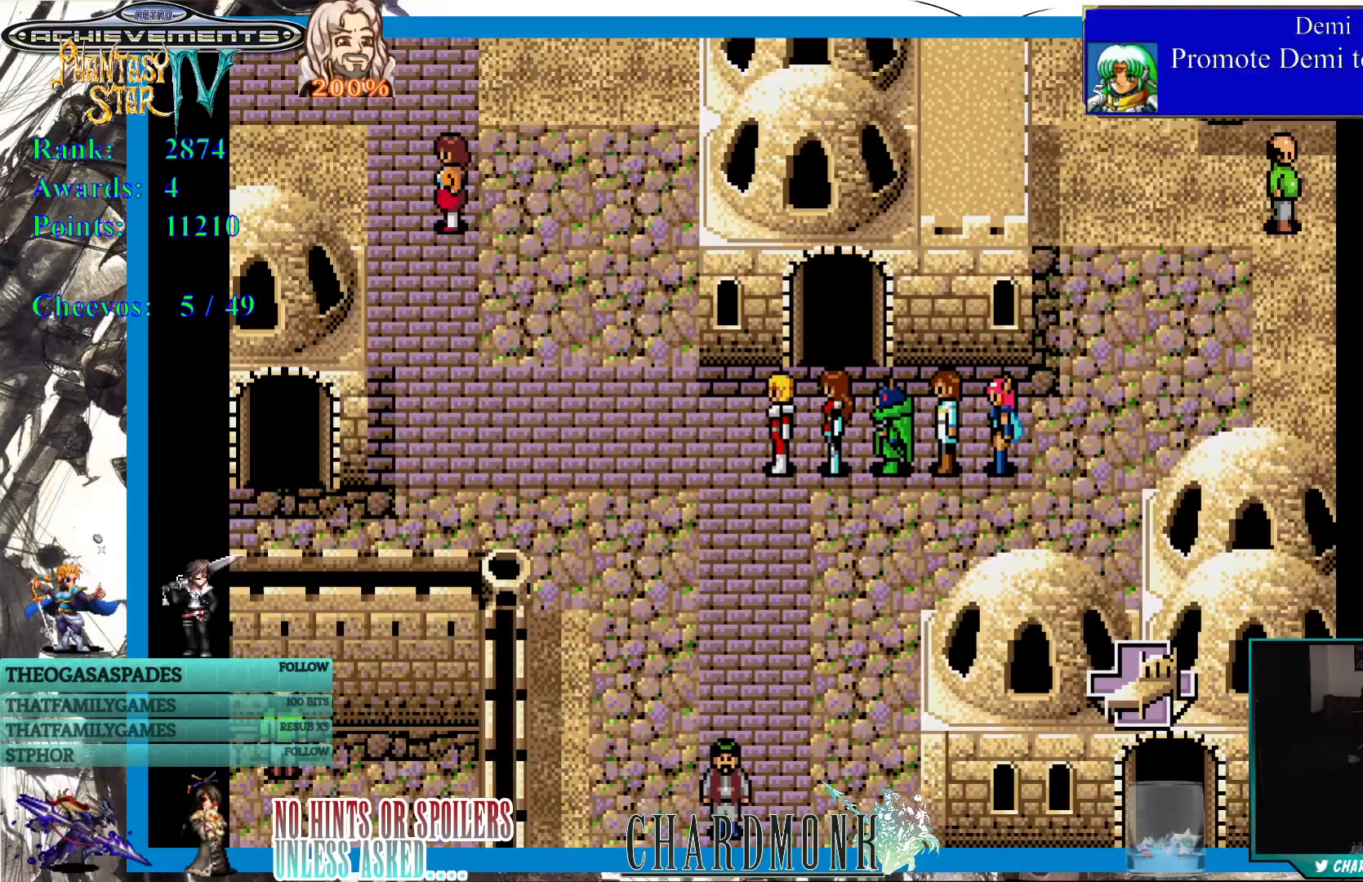
{"buttons": [], "left_stick": "center", "right_stick": "center", "events": []}
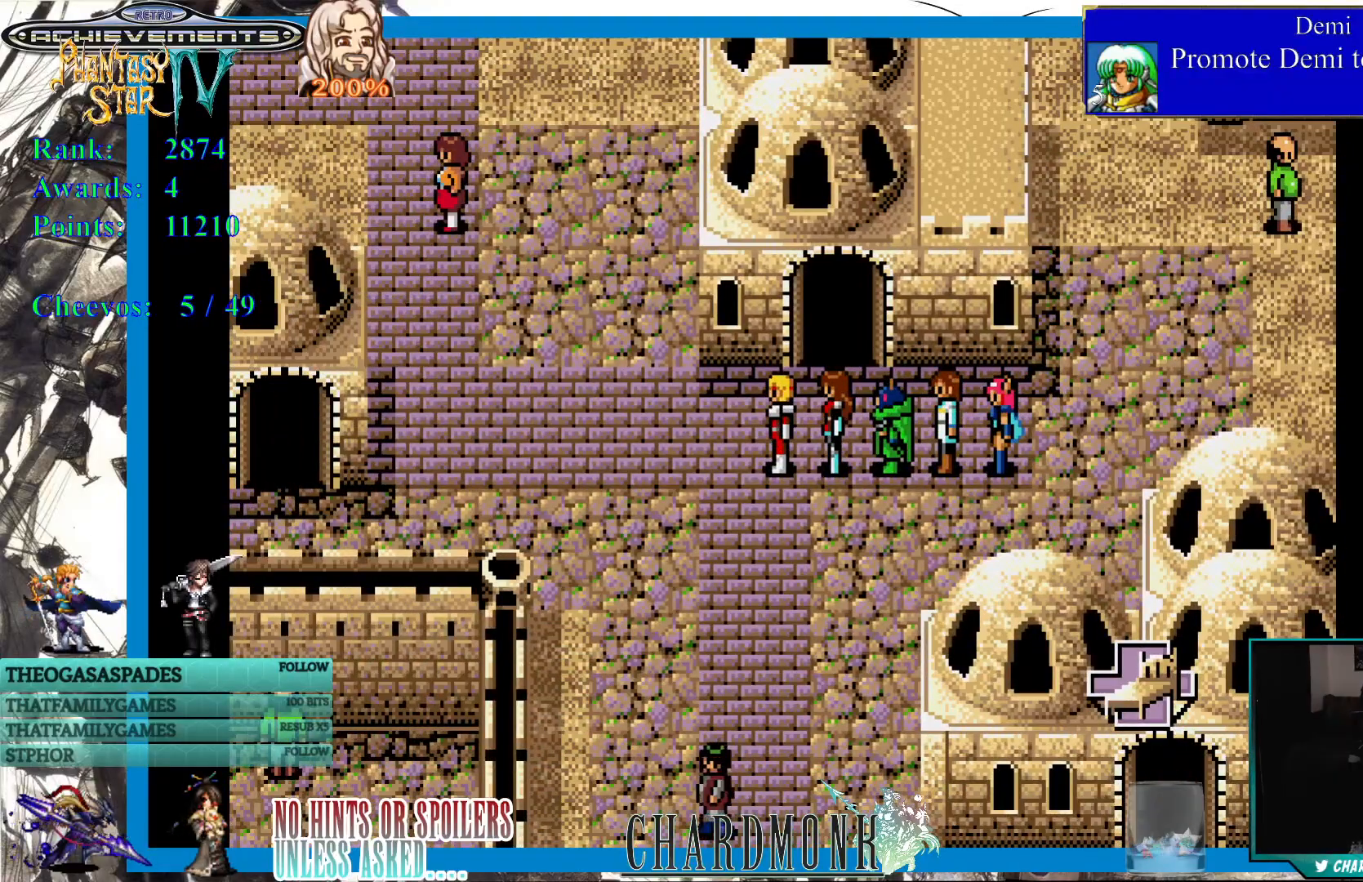
{"buttons": ["DPAD_LEFT"], "left_stick": "center", "right_stick": "center", "events": [[417, "DPAD_LEFT", "down"]]}
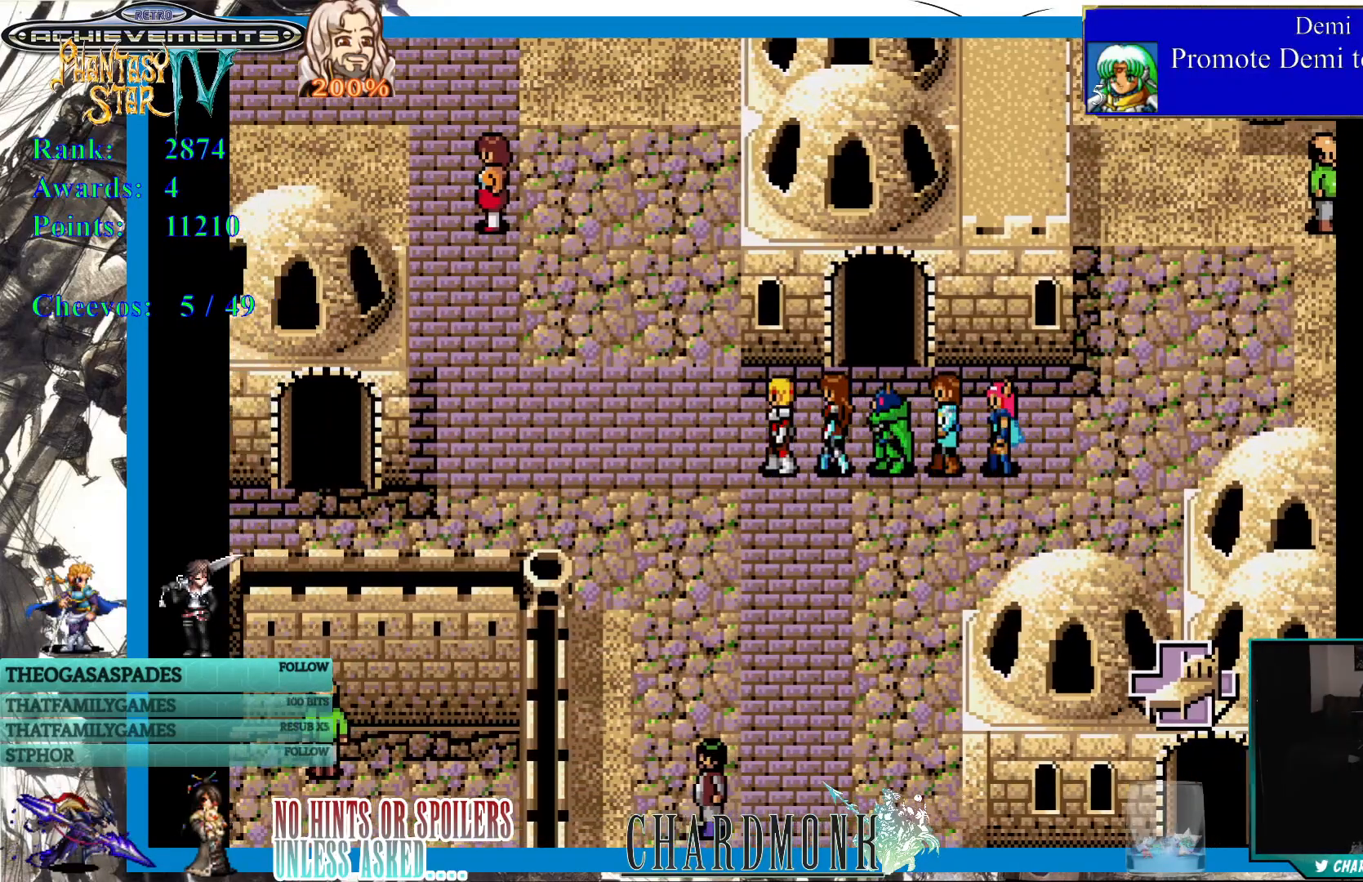
{"buttons": ["DPAD_LEFT"], "left_stick": "center", "right_stick": "center", "events": []}
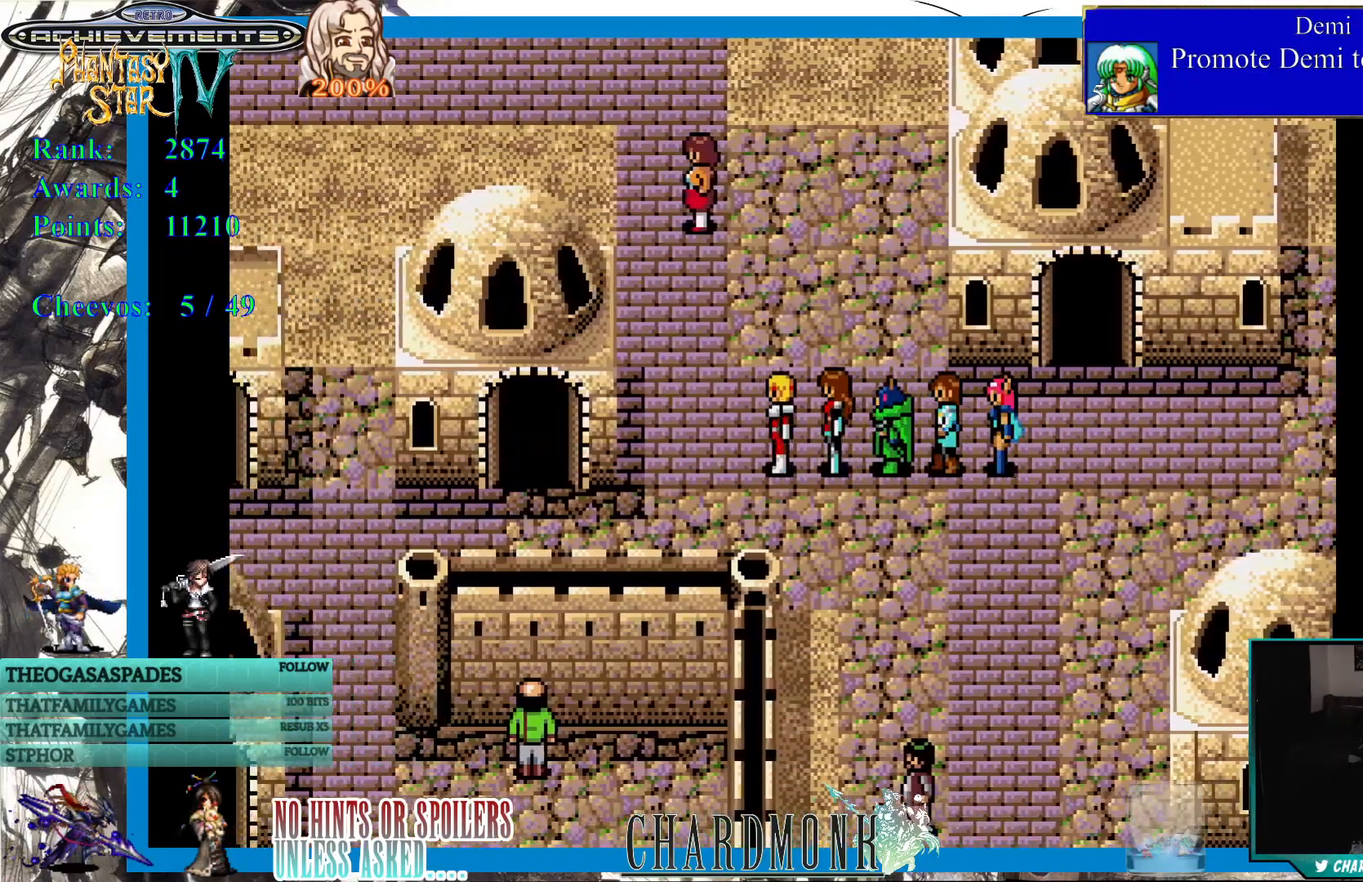
{"buttons": ["DPAD_DOWN"], "left_stick": "center", "right_stick": "center", "events": [[333, "DPAD_DOWN", "down"], [350, "DPAD_LEFT", "up"]]}
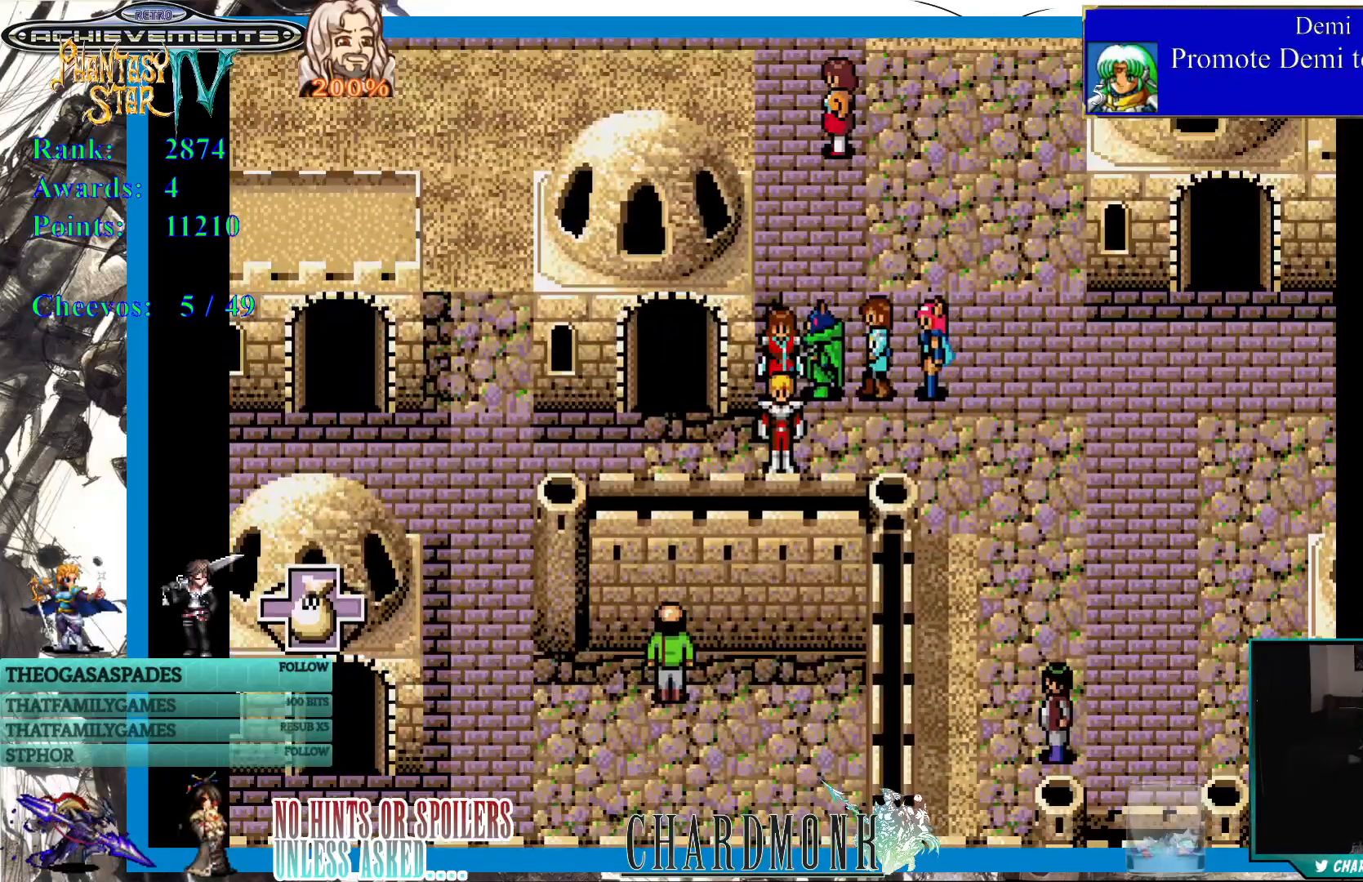
{"buttons": ["DPAD_DOWN", "DPAD_LEFT"], "left_stick": "center", "right_stick": "center", "events": [[67, "DPAD_LEFT", "down"]]}
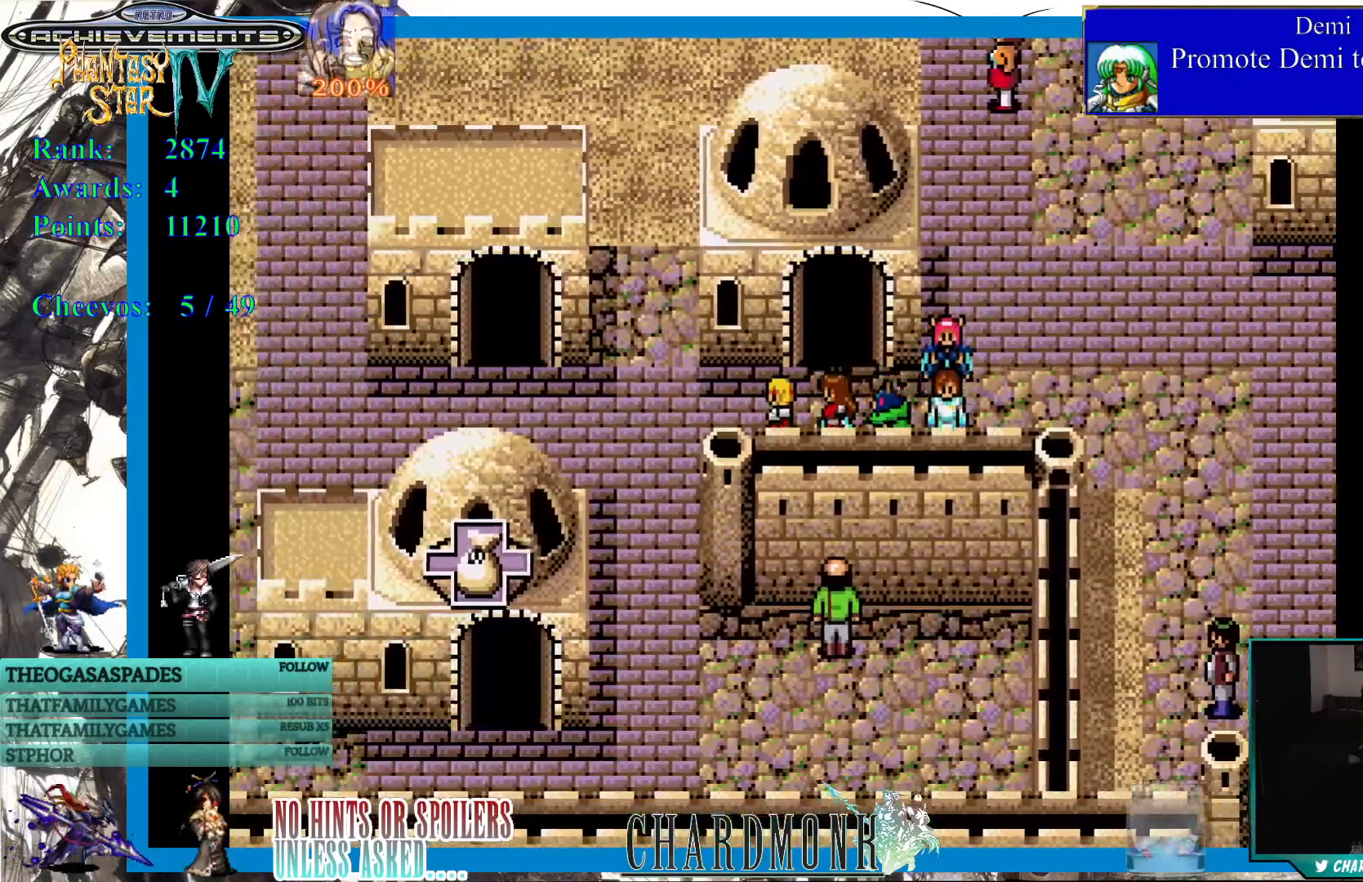
{"buttons": ["DPAD_DOWN"], "left_stick": "center", "right_stick": "center", "events": [[283, "DPAD_LEFT", "up"], [400, "DPAD_RIGHT", "down"], [433, "DPAD_RIGHT", "up"]]}
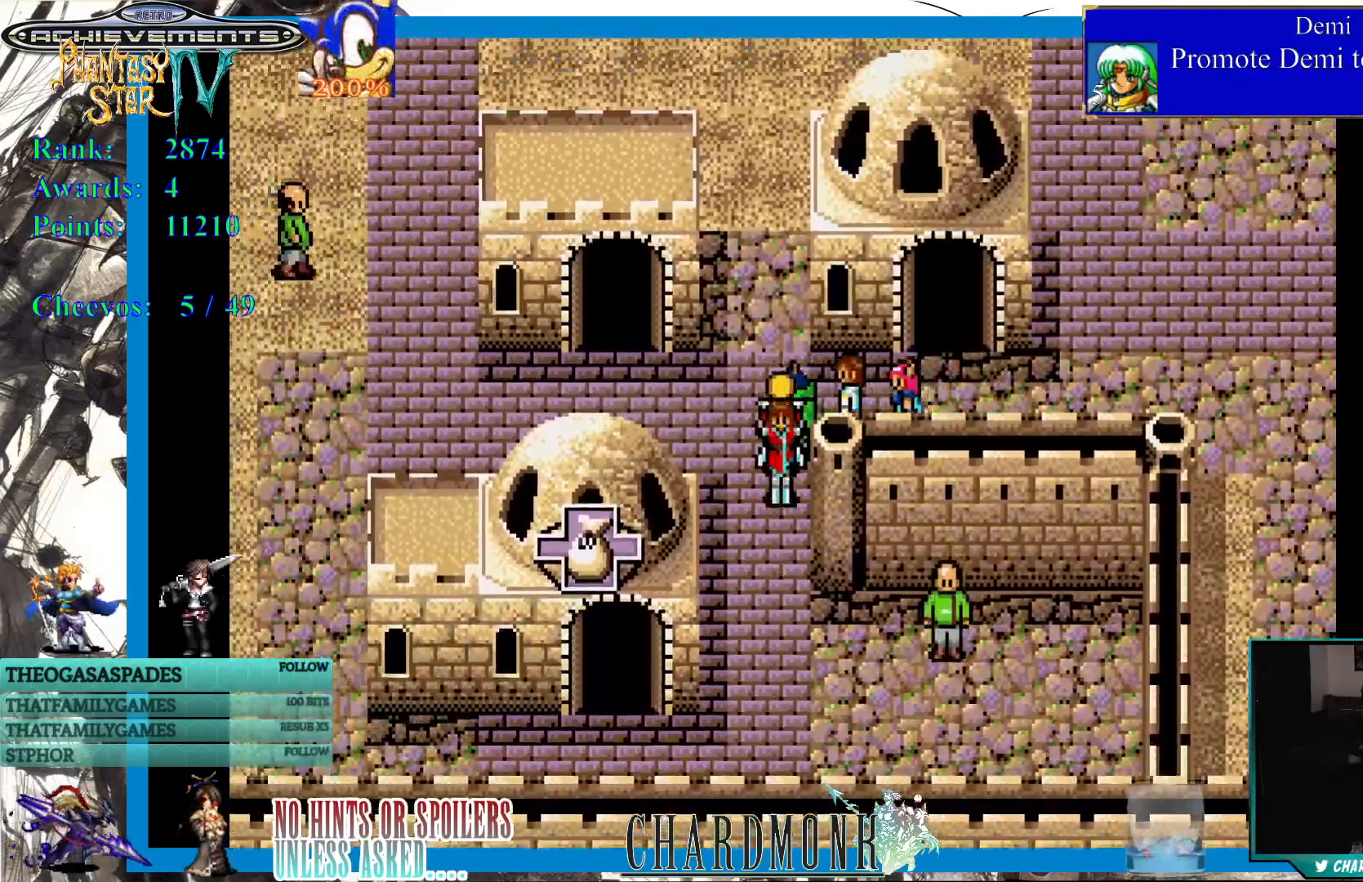
{"buttons": ["DPAD_DOWN"], "left_stick": "center", "right_stick": "center", "events": []}
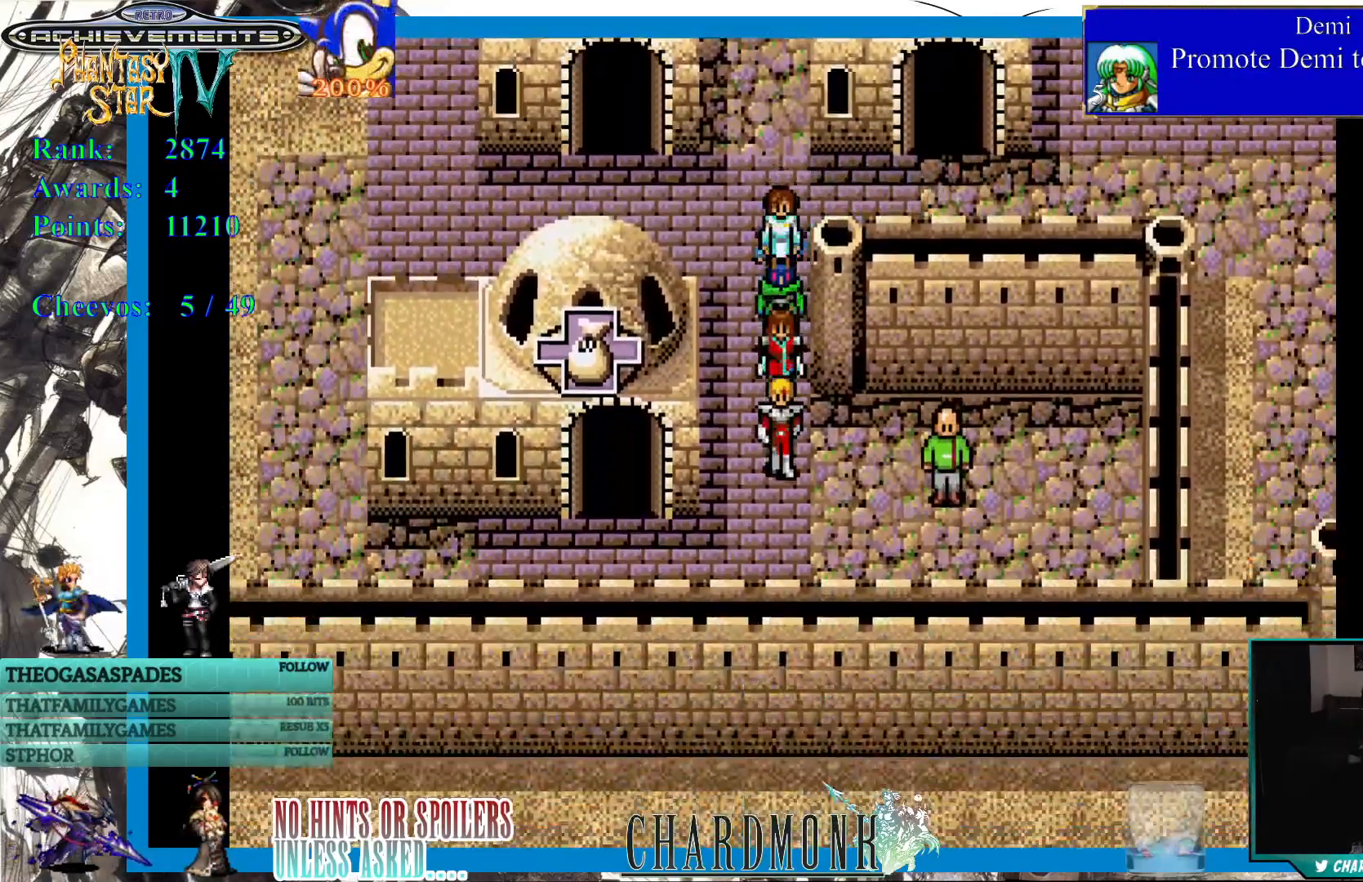
{"buttons": ["DPAD_DOWN", "DPAD_LEFT"], "left_stick": "center", "right_stick": "center", "events": [[50, "DPAD_LEFT", "down"], [150, "DPAD_DOWN", "up"], [417, "DPAD_DOWN", "down"]]}